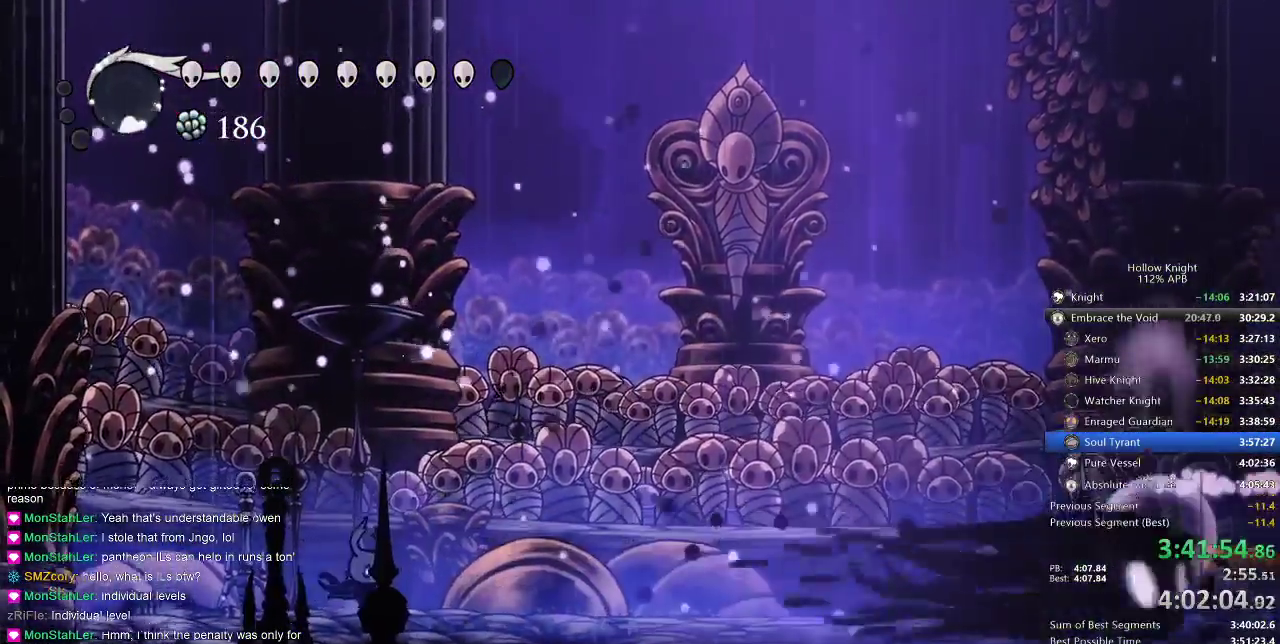
Gameplay with keyboard; each line is a JSON object with the keys held at the frame after it. "events" lists presses ("down") and releases ("up") of "cdash", "dash", "dnail", "down", "heal", "inv", "jump", "left", "nail", "right", "spell" and "up" between this image and that frame as [ms after this image, input, new state], when the widget could be followed in between. No other keys are recorded. Mouse input is not recorded. Key names are as the overlay labels them; some are game actions (e.g. jump) rather than physical keys.
{"keys": ["dash", "right"], "events": [[400, "dash", "down"]]}
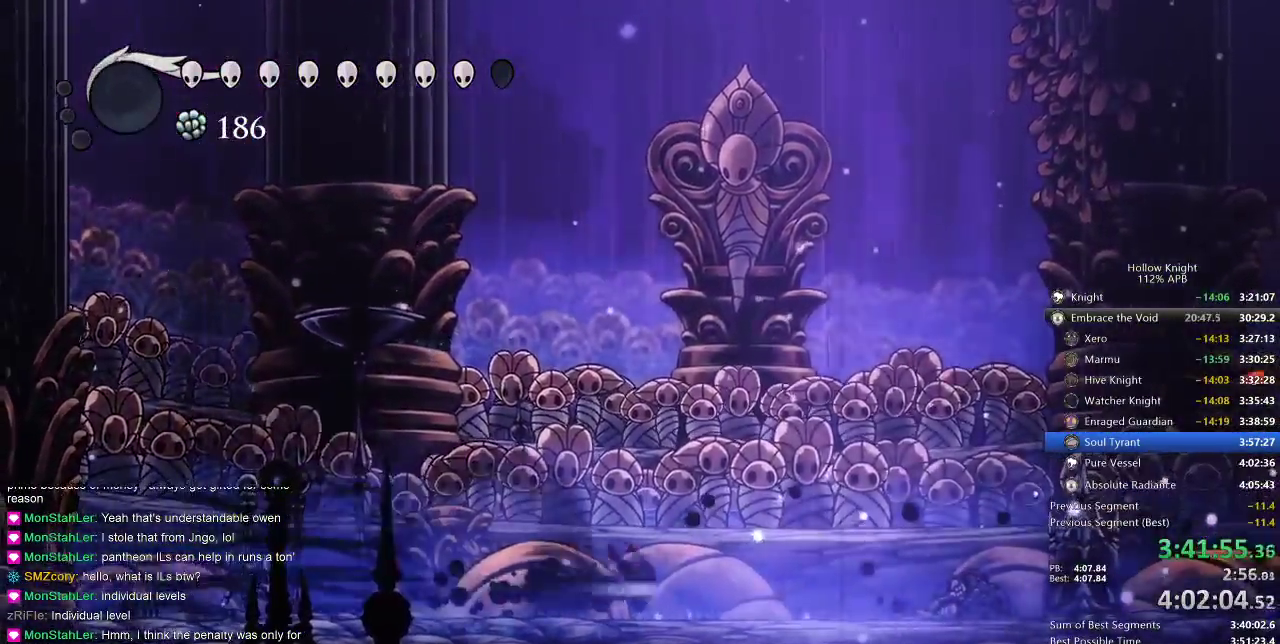
{"keys": ["down", "jump", "right"], "events": [[17, "dash", "up"], [150, "right", "up"], [250, "jump", "down"], [333, "right", "down"], [483, "down", "down"]]}
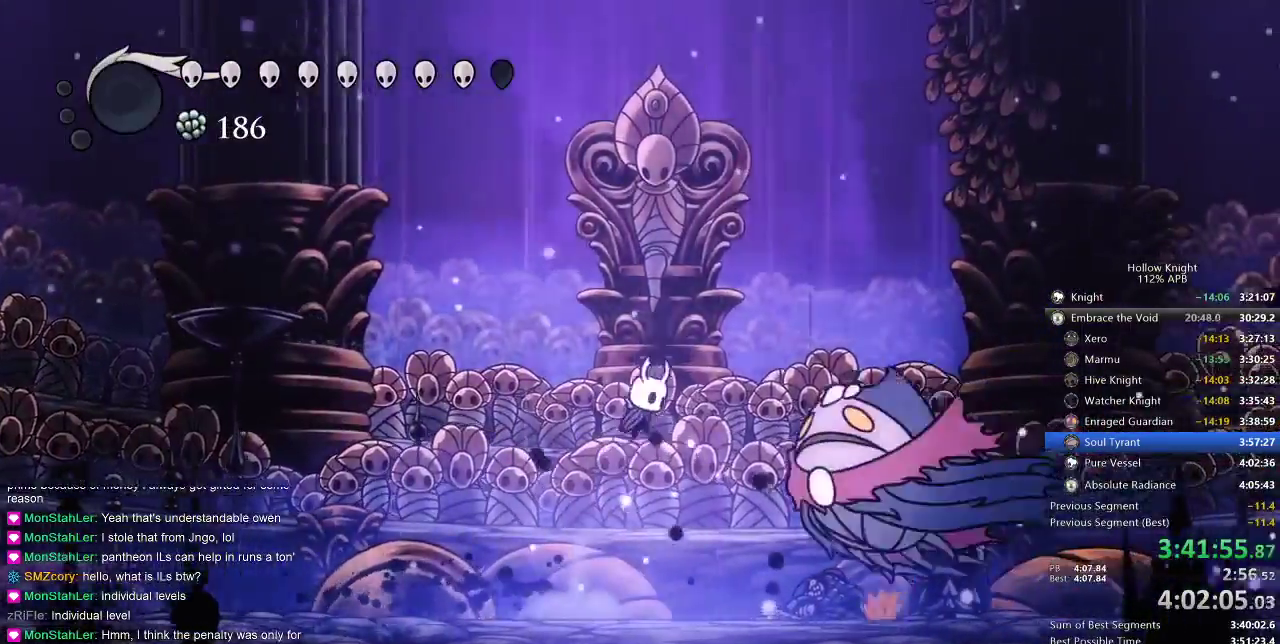
{"keys": ["down", "left", "nail"], "events": [[167, "jump", "up"], [167, "left", "down"], [167, "right", "up"], [233, "nail", "down"], [267, "dash", "down"], [317, "nail", "up"], [367, "dash", "up"], [500, "nail", "down"]]}
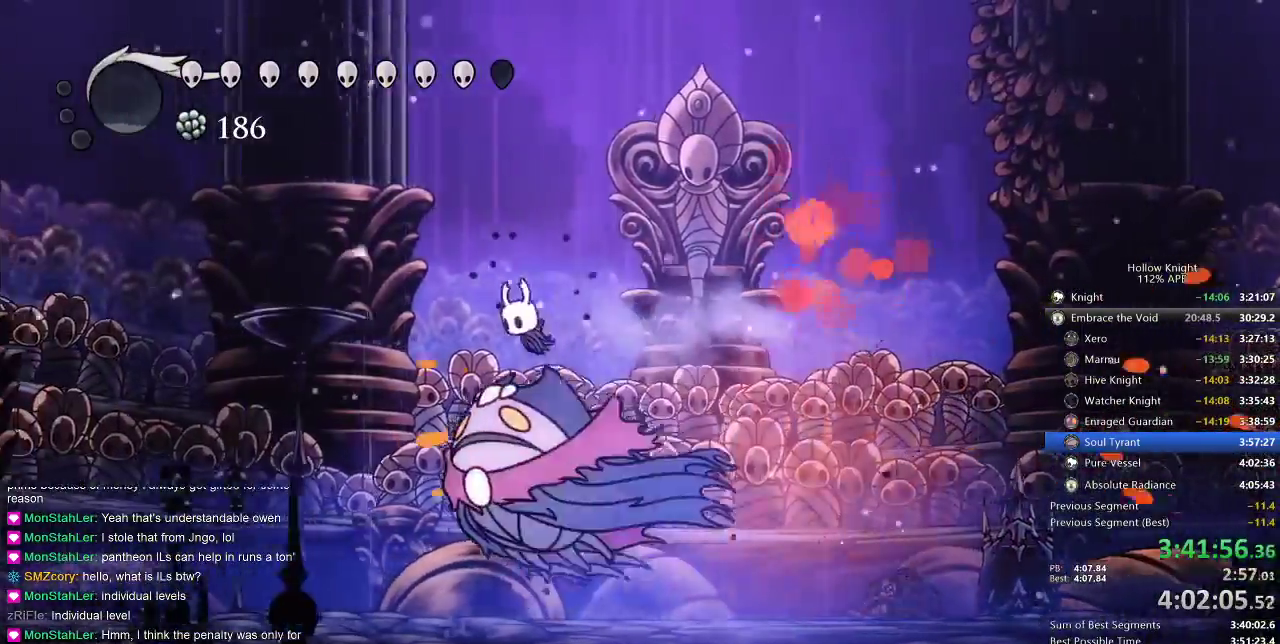
{"keys": ["left"], "events": [[83, "nail", "up"], [217, "down", "up"]]}
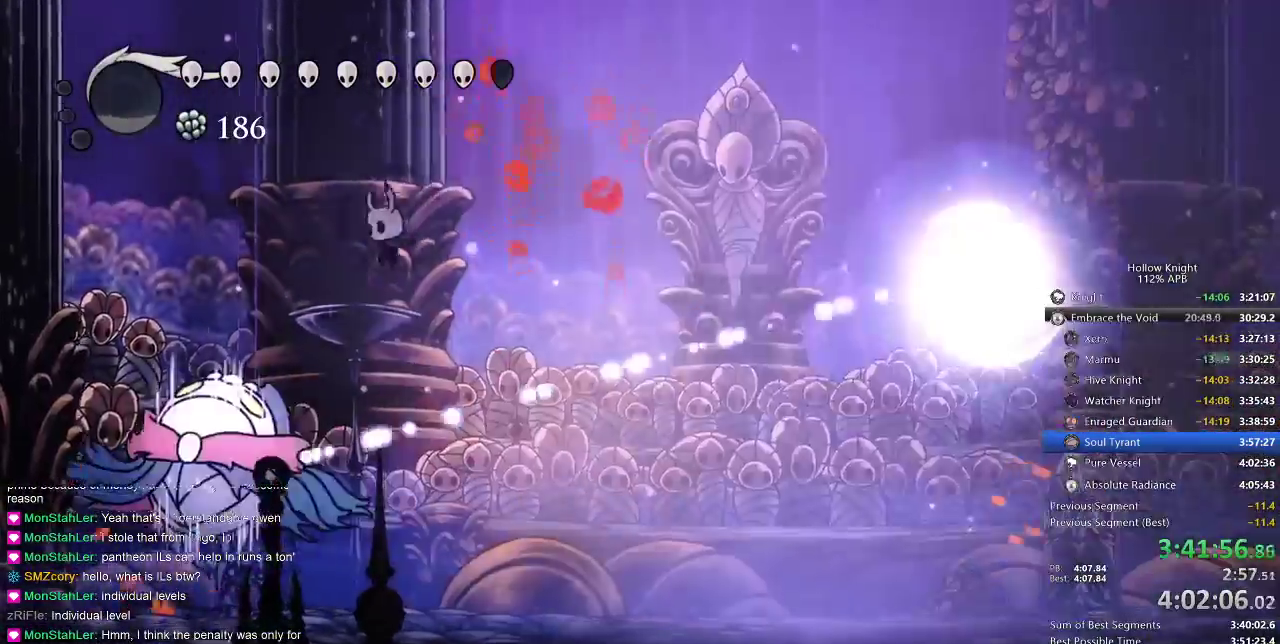
{"keys": ["right"], "events": [[183, "nail", "down"], [300, "right", "down"], [333, "left", "up"], [333, "nail", "up"]]}
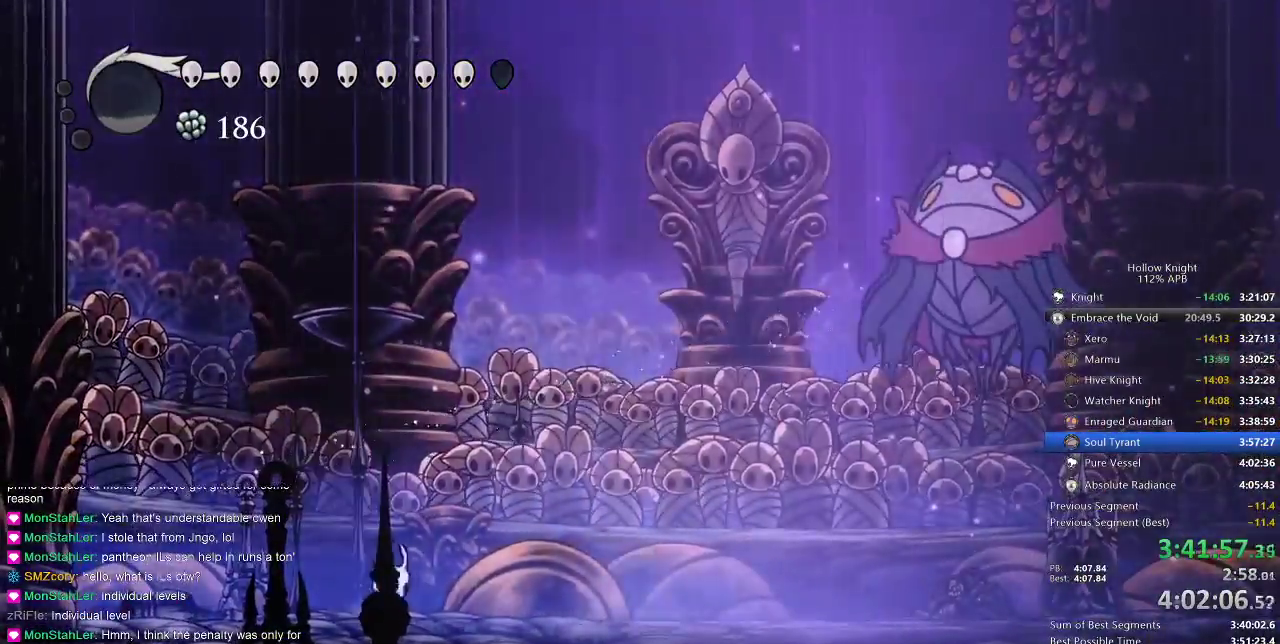
{"keys": ["right"], "events": [[167, "dash", "down"], [350, "dash", "up"]]}
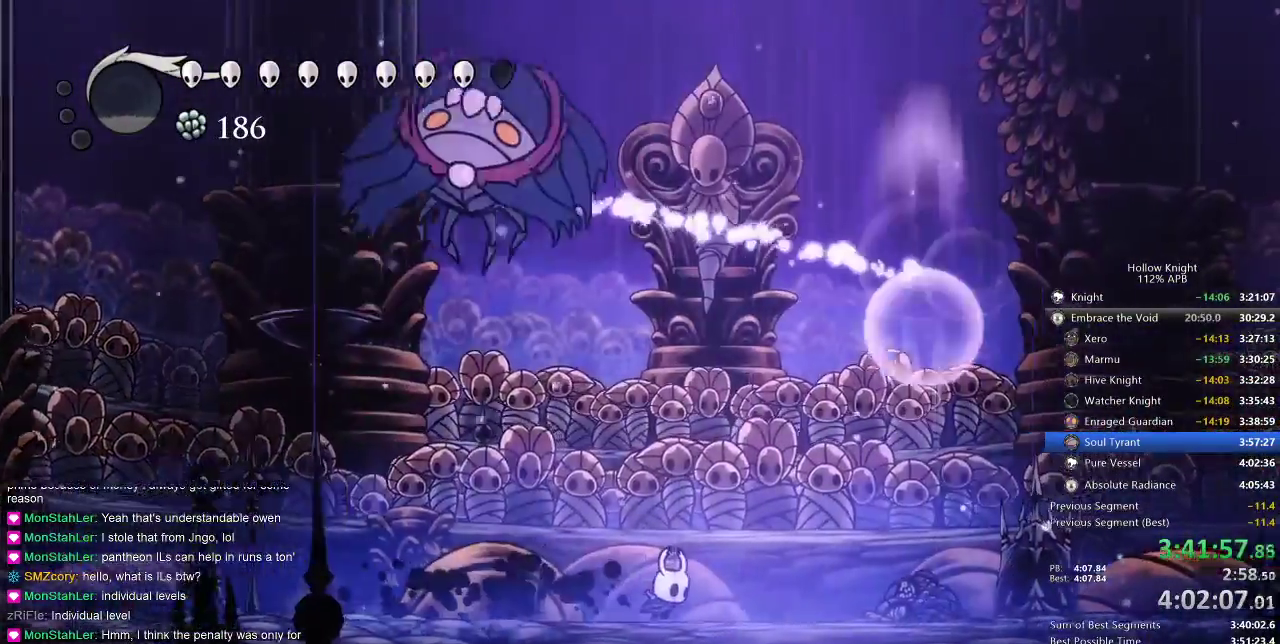
{"keys": ["jump", "left", "nail"], "events": [[183, "left", "down"], [233, "jump", "down"], [233, "right", "up"], [500, "nail", "down"]]}
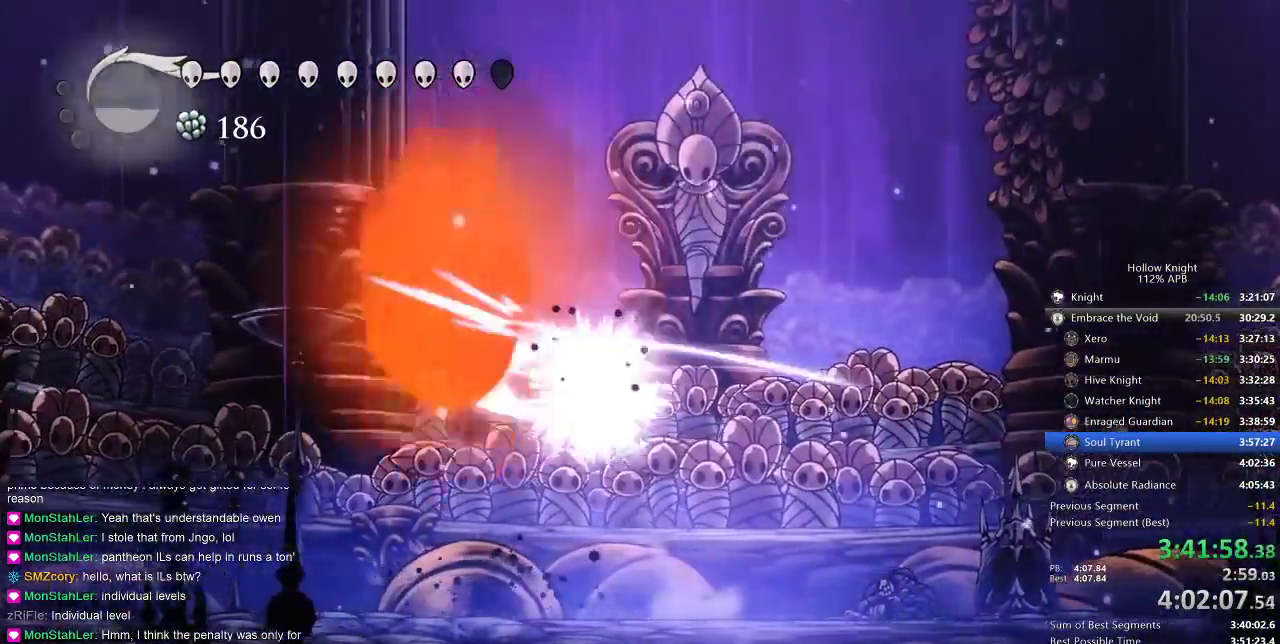
{"keys": ["jump", "left"], "events": [[100, "left", "up"], [150, "jump", "up"], [200, "nail", "up"], [300, "jump", "down"], [300, "left", "down"]]}
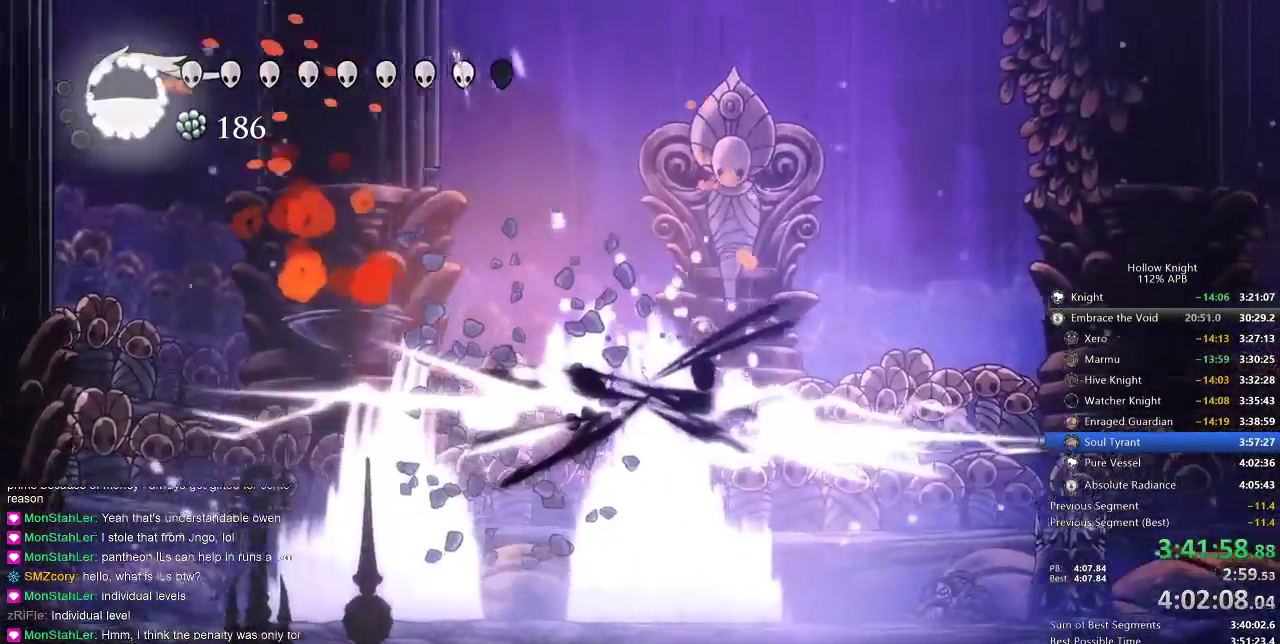
{"keys": [], "events": [[83, "jump", "up"], [317, "left", "up"], [317, "right", "down"], [417, "right", "up"]]}
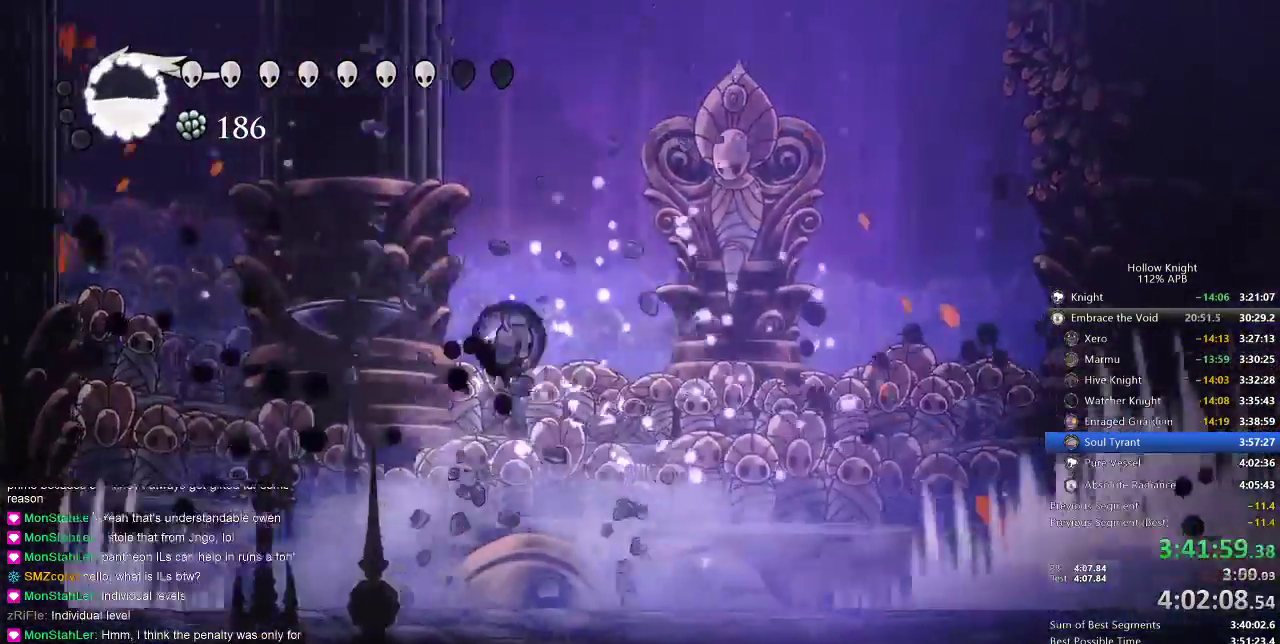
{"keys": ["jump", "right"], "events": [[67, "right", "down"], [267, "left", "down"], [317, "left", "up"], [317, "right", "up"], [383, "jump", "down"], [450, "right", "down"]]}
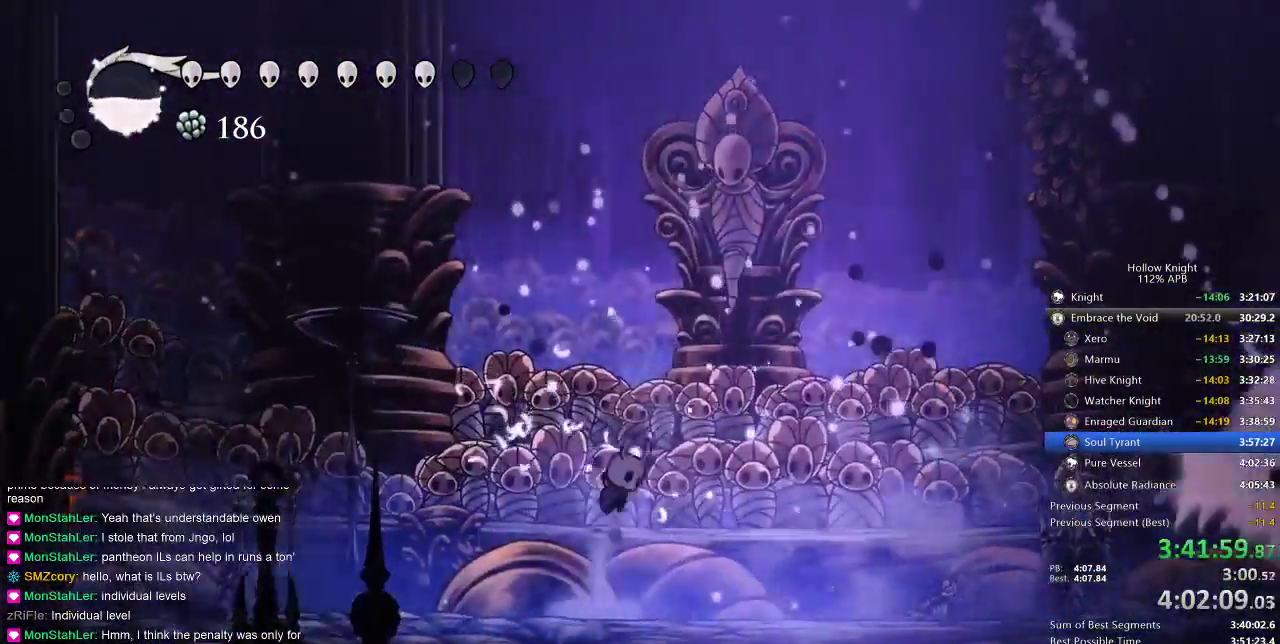
{"keys": ["right"], "events": [[250, "jump", "up"]]}
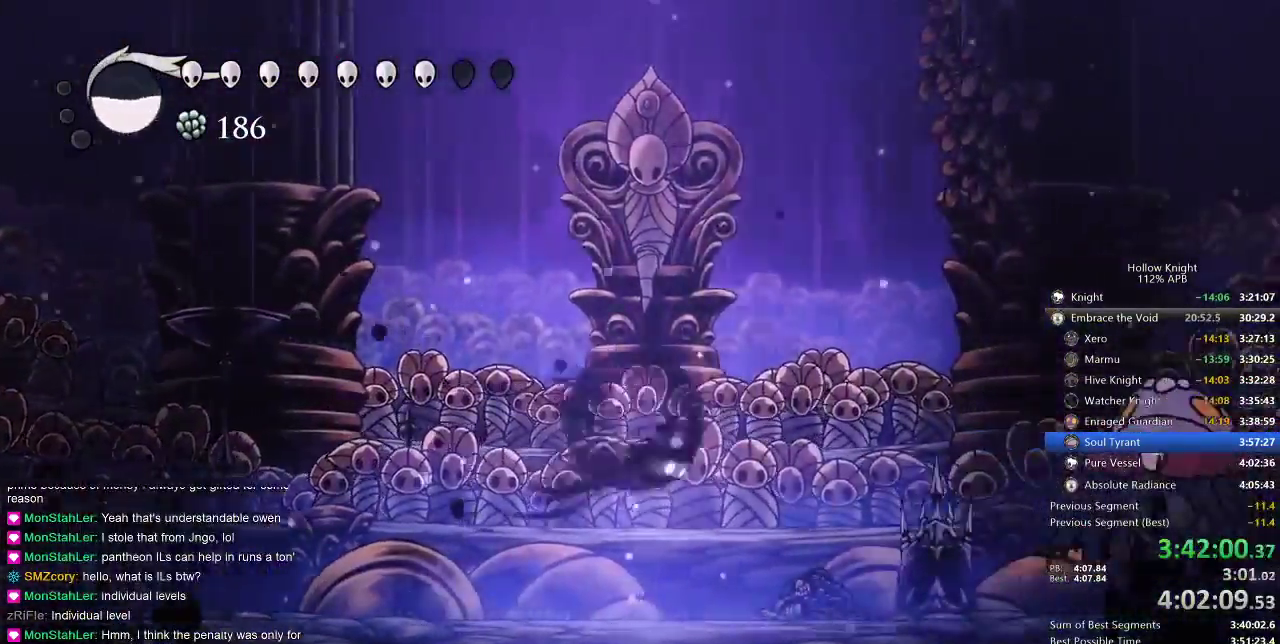
{"keys": ["left"], "events": [[33, "dash", "down"], [167, "dash", "up"], [417, "left", "down"], [417, "nail", "down"], [433, "nail", "up"], [483, "right", "up"]]}
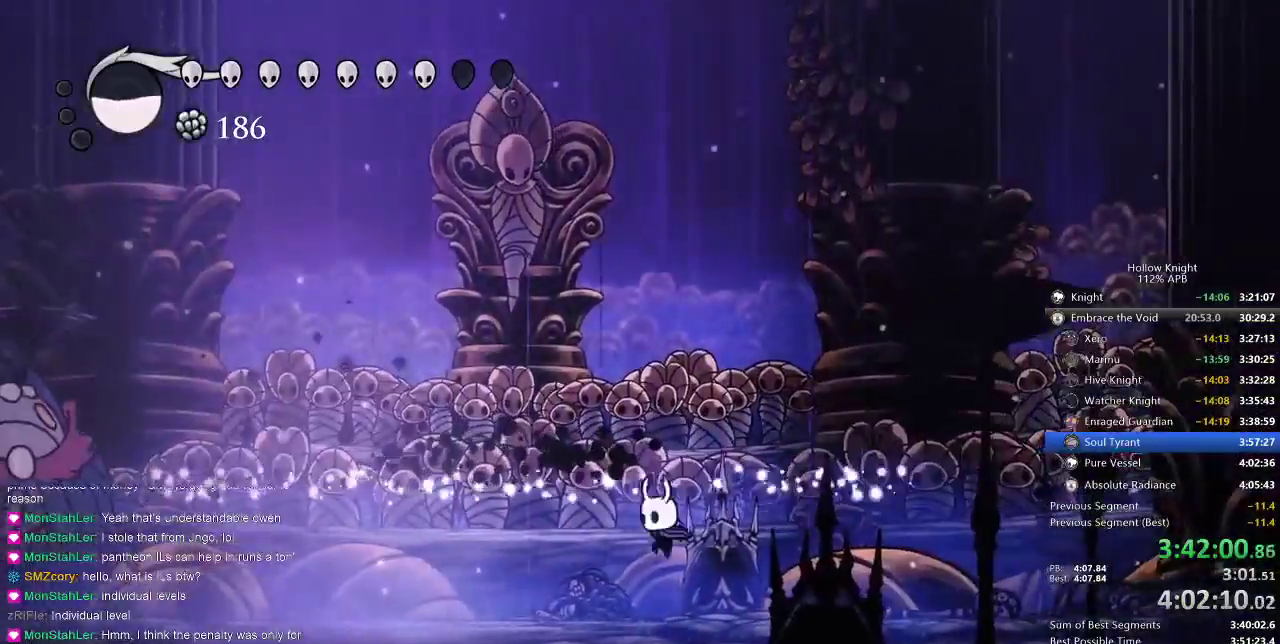
{"keys": ["left"], "events": []}
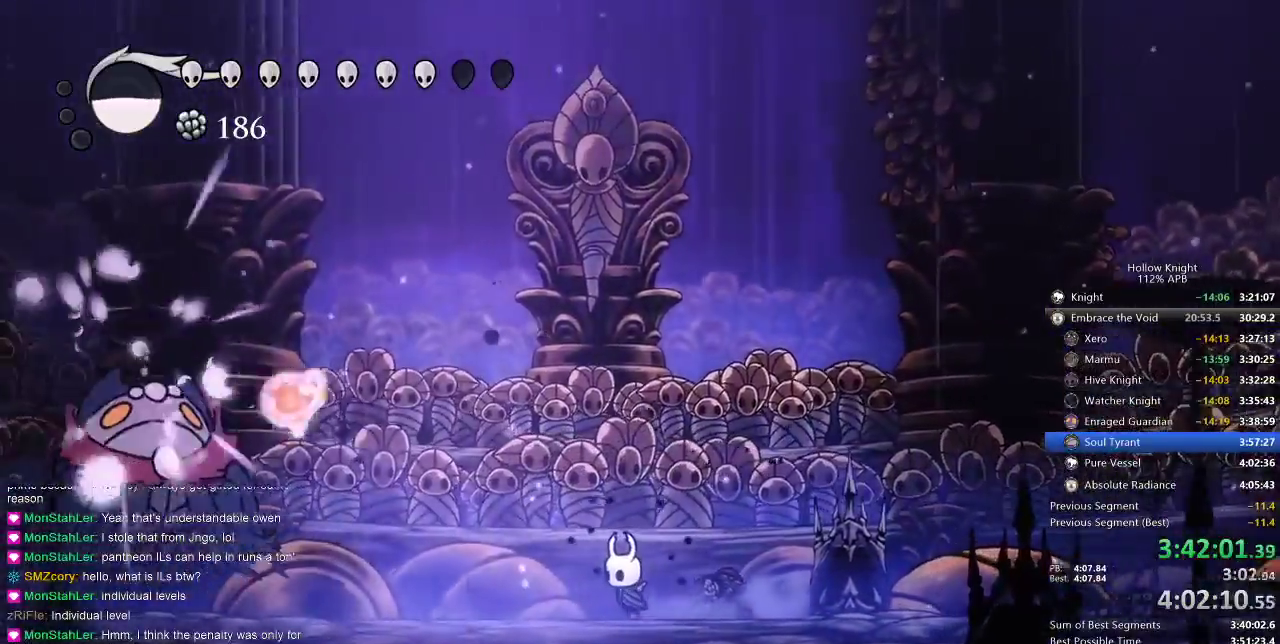
{"keys": ["left"], "events": [[233, "dash", "down"], [383, "dash", "up"]]}
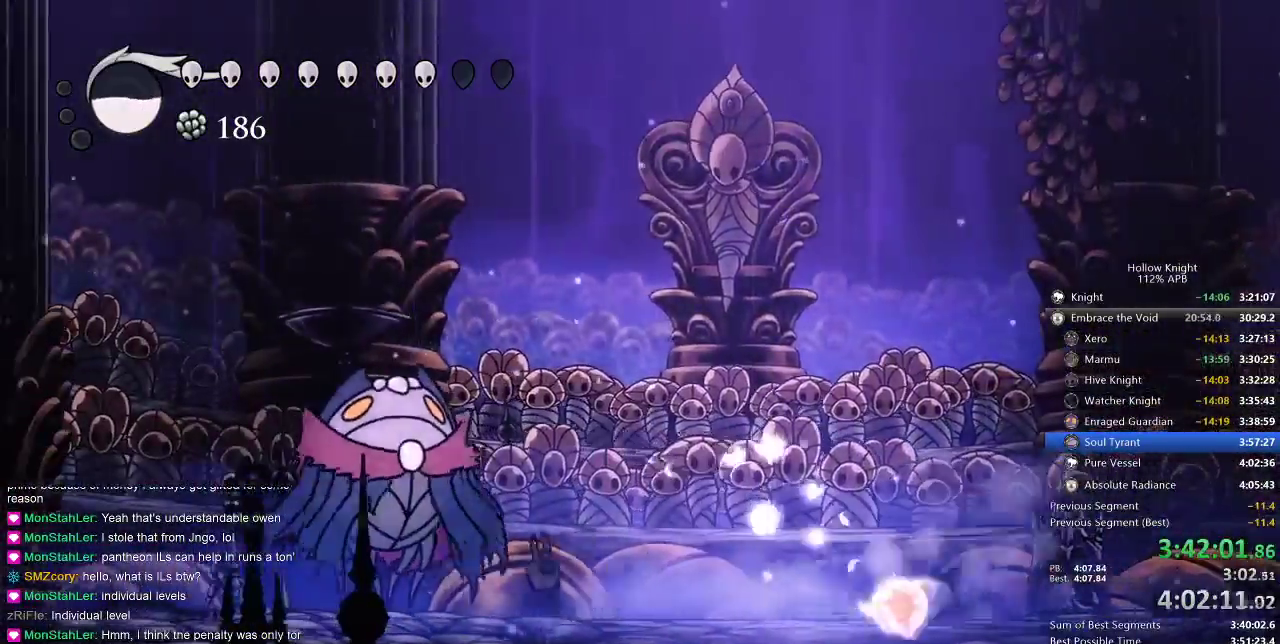
{"keys": ["right"], "events": [[17, "nail", "down"], [117, "nail", "up"], [283, "nail", "down"], [350, "right", "down"], [400, "left", "up"], [400, "nail", "up"]]}
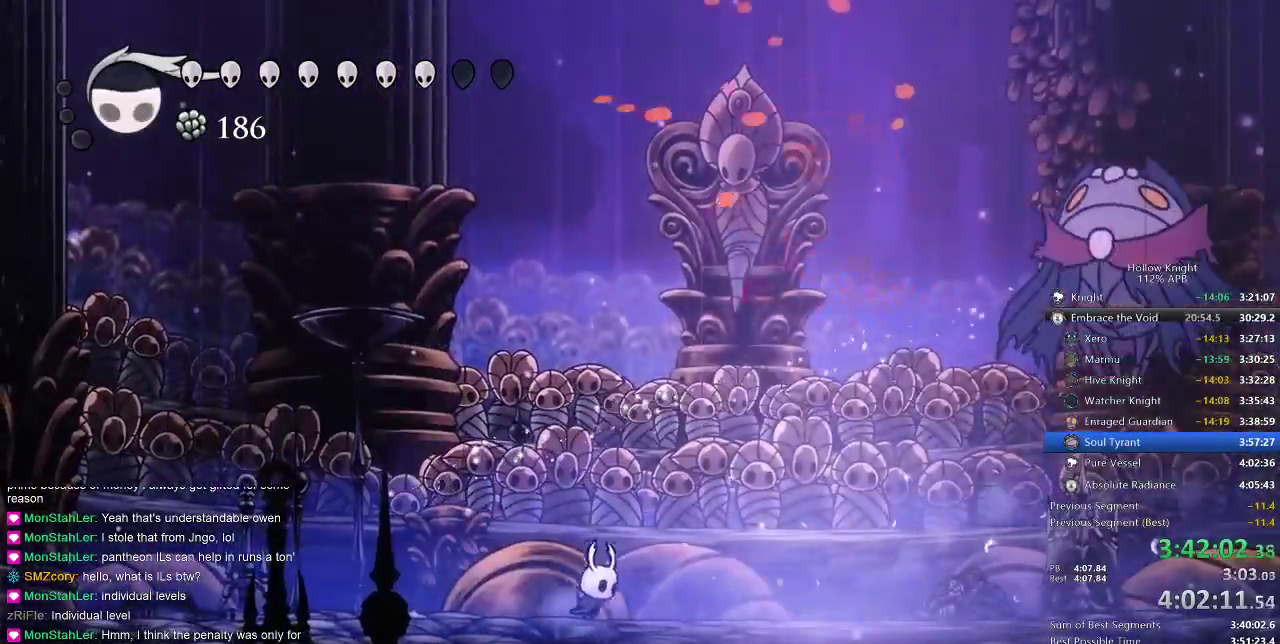
{"keys": ["right"], "events": [[283, "dash", "down"], [433, "dash", "up"]]}
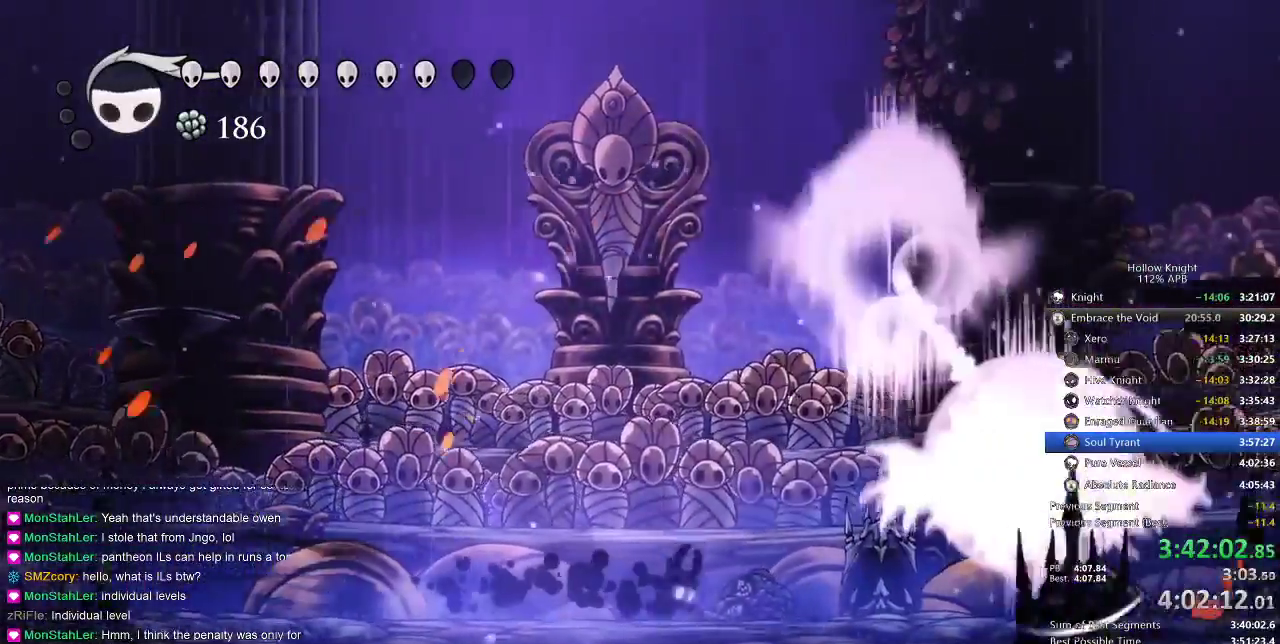
{"keys": ["right"], "events": [[17, "right", "up"], [233, "right", "down"]]}
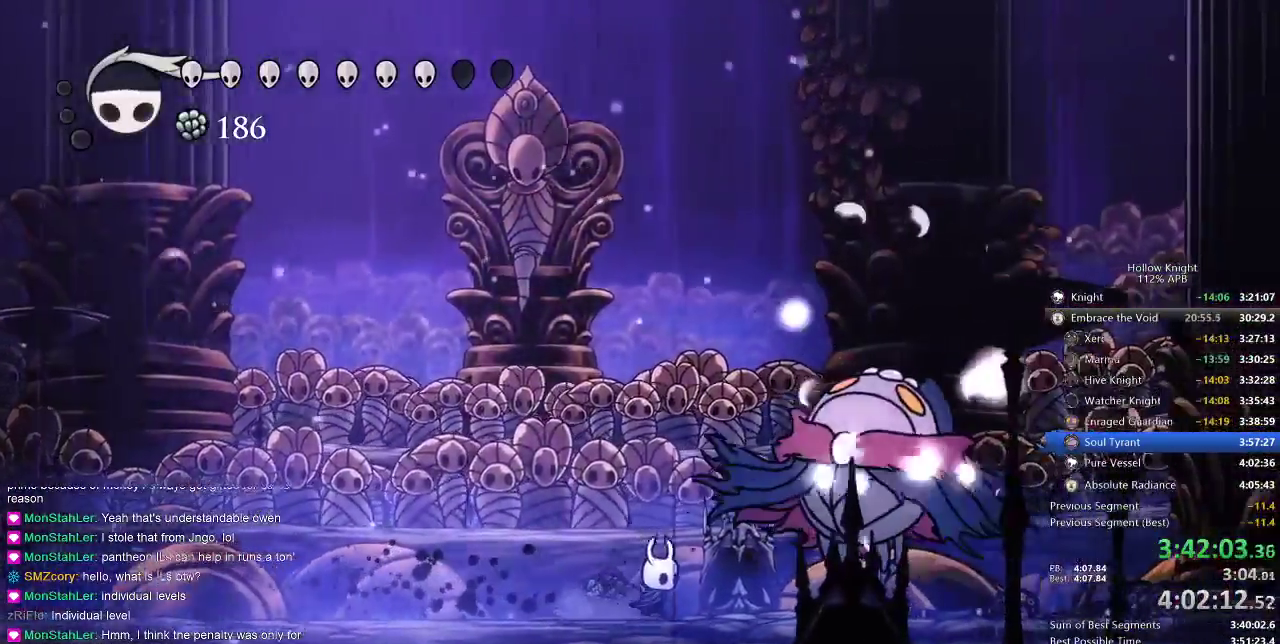
{"keys": ["right"], "events": [[17, "nail", "down"], [117, "nail", "up"], [367, "nail", "down"], [433, "nail", "up"]]}
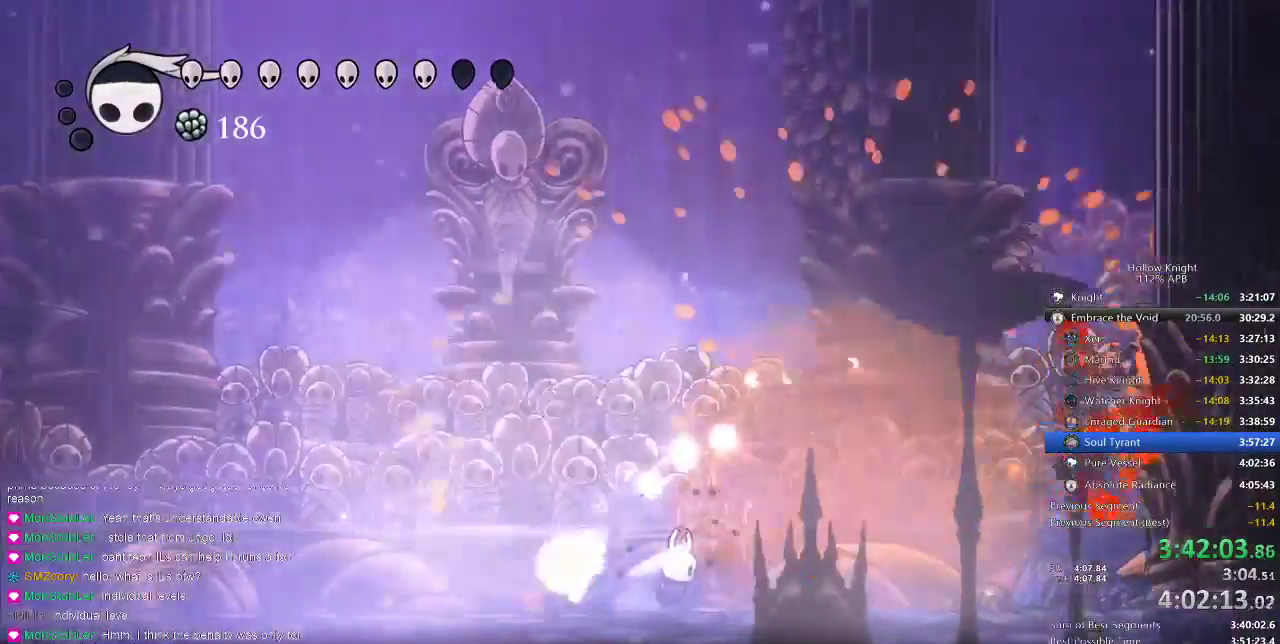
{"keys": ["heal"], "events": [[50, "left", "down"], [50, "right", "up"], [283, "heal", "down"], [317, "left", "up"]]}
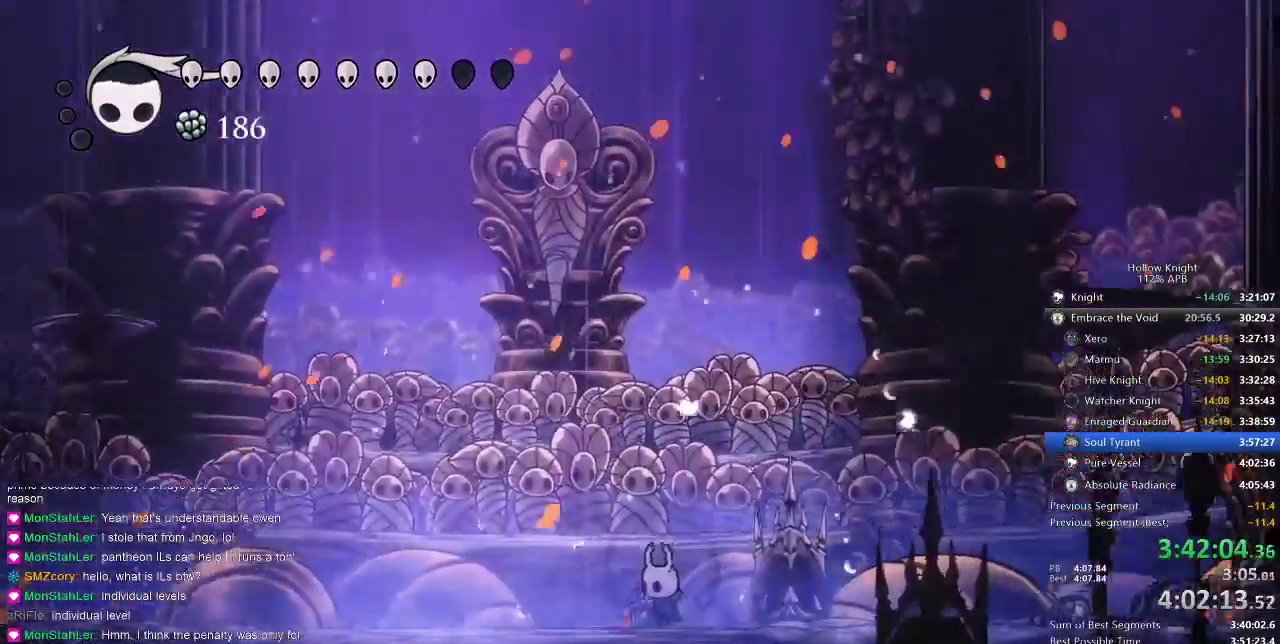
{"keys": ["heal"], "events": []}
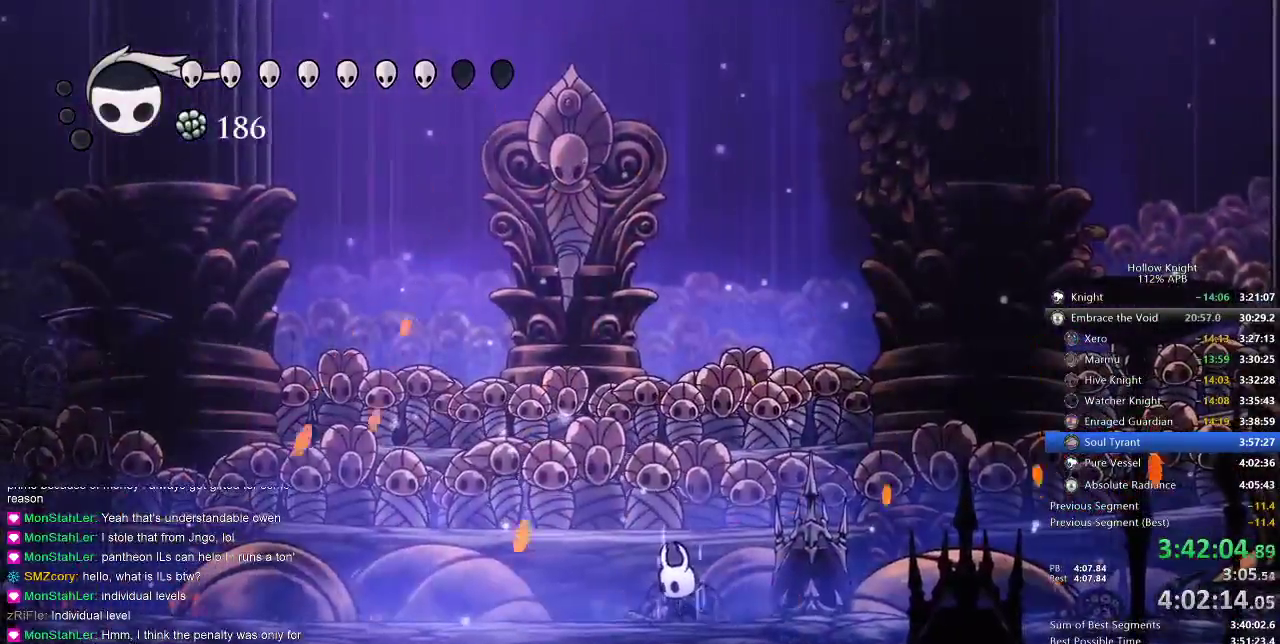
{"keys": ["heal"], "events": []}
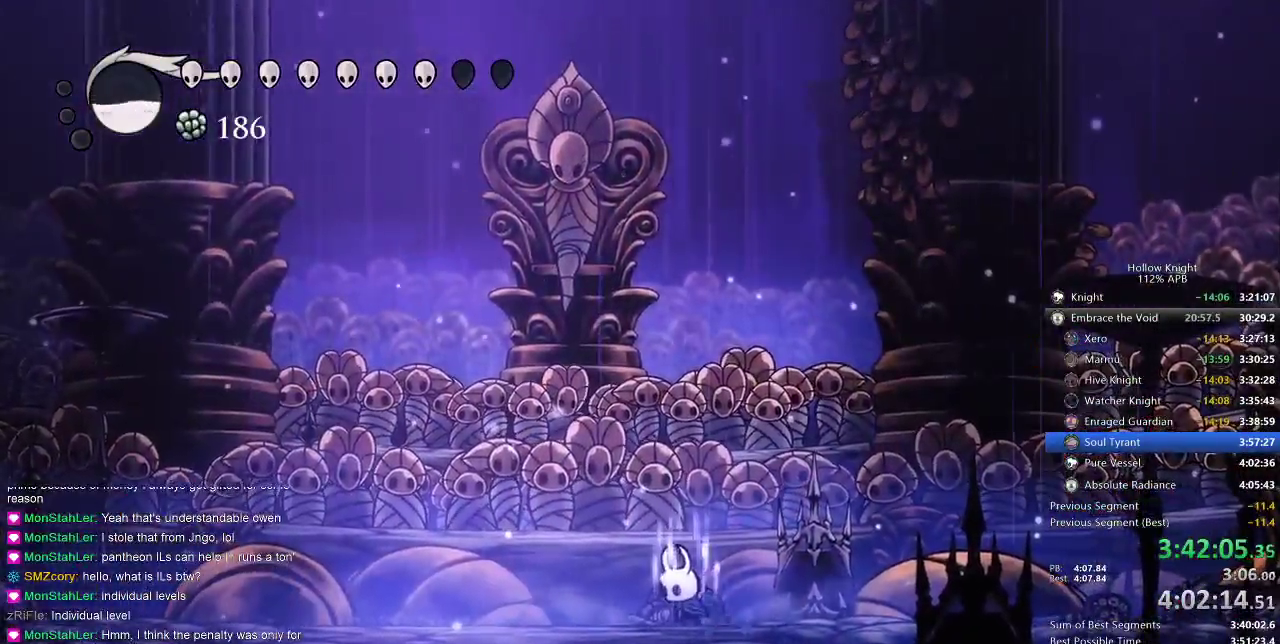
{"keys": ["heal"], "events": []}
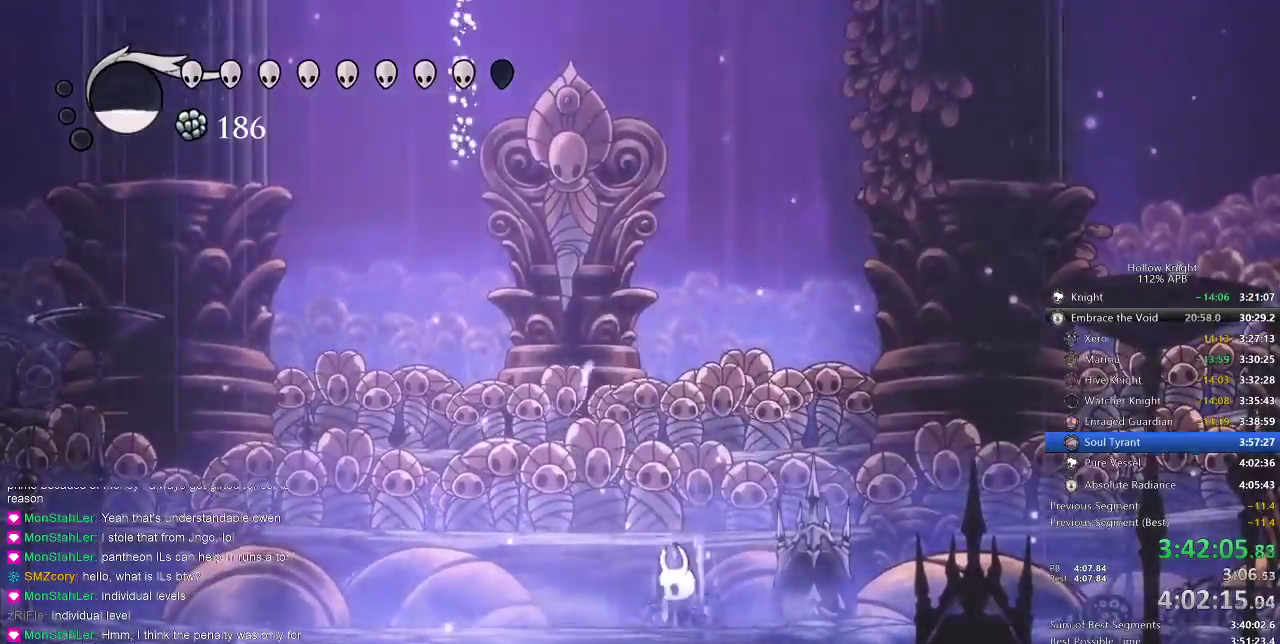
{"keys": ["heal"], "events": []}
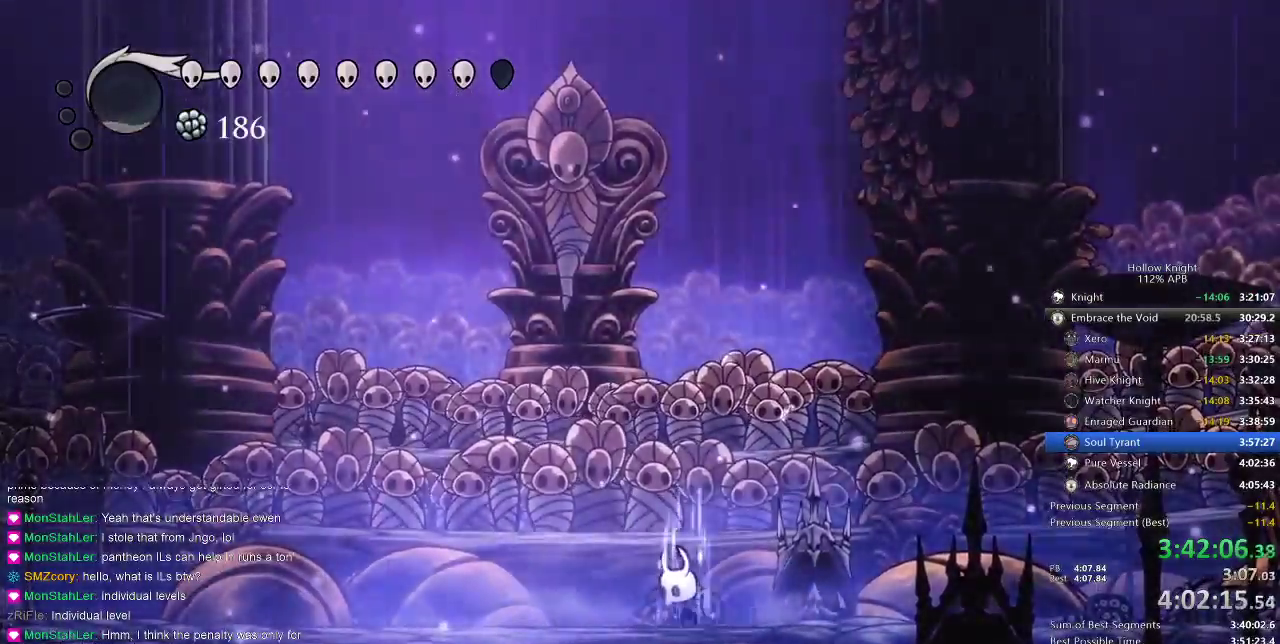
{"keys": ["heal"], "events": []}
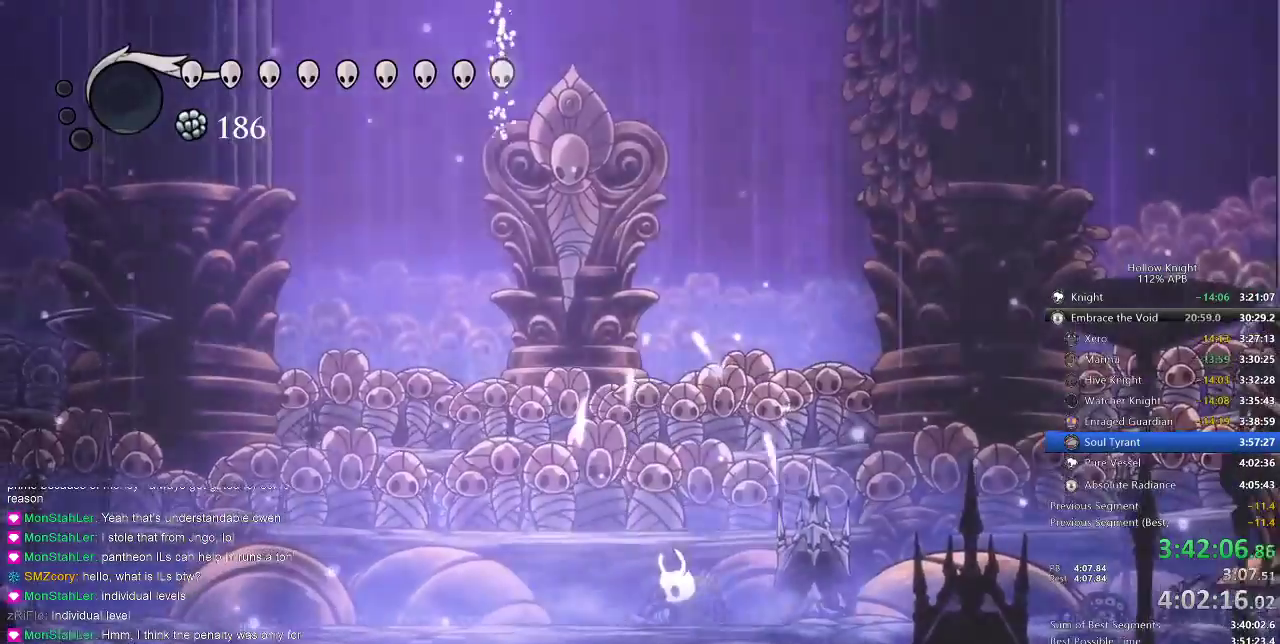
{"keys": [], "events": [[50, "heal", "up"], [133, "left", "down"], [400, "left", "up"]]}